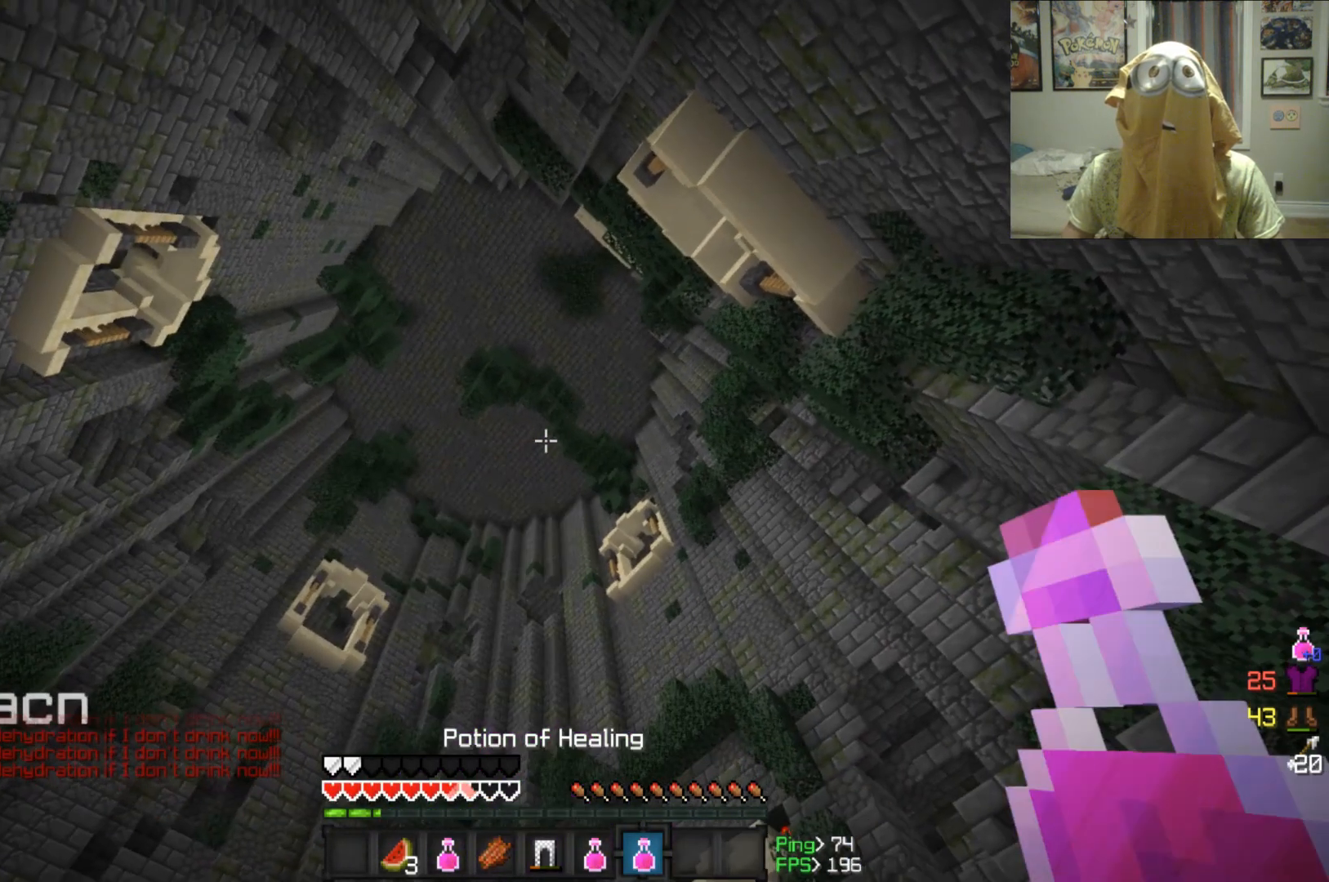
Gameplay with keyboard and mouse; each line is a JSON object with the keys and mouse buttons held at the frame after it. "events" lists presses ("down") and releases ("up") of "a", "d", "s", "w", "mouse_left" and "mouse_right" between this image and that frame as [ms after this image, input, new state], when the widget could be followed in between. "mouse_left", "mouse_right" = the "left", "right" buttons of the "mouse" list. No other keys are recorded. Fast repeated clicks can show as one long hold. Mouse movement is not recorded.
{"keys": [], "mouse": ["right"], "events": [[125, "mouse_right", "down"]]}
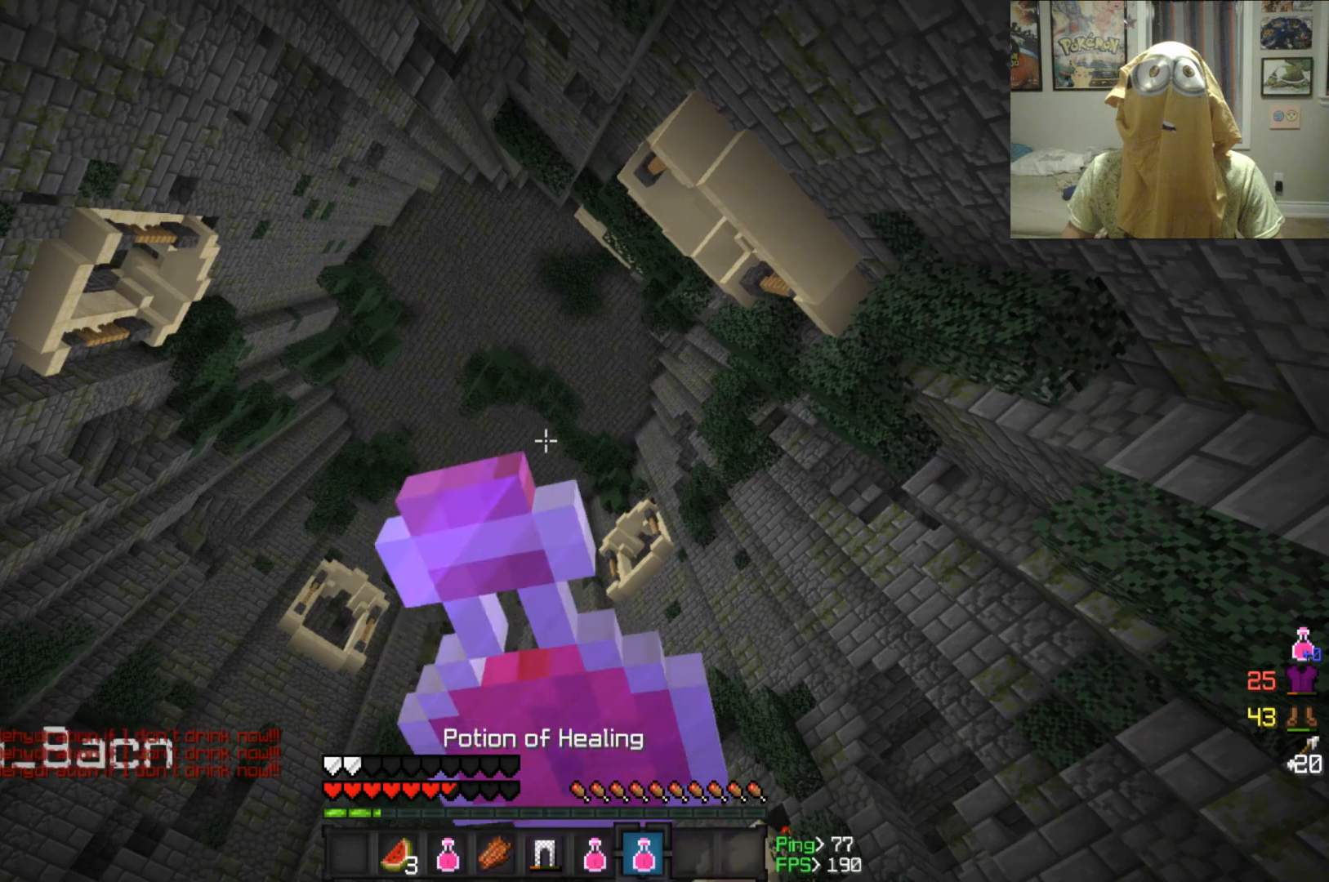
{"keys": [], "mouse": ["right"], "events": [[125, "mouse_right", "up"], [375, "mouse_right", "down"]]}
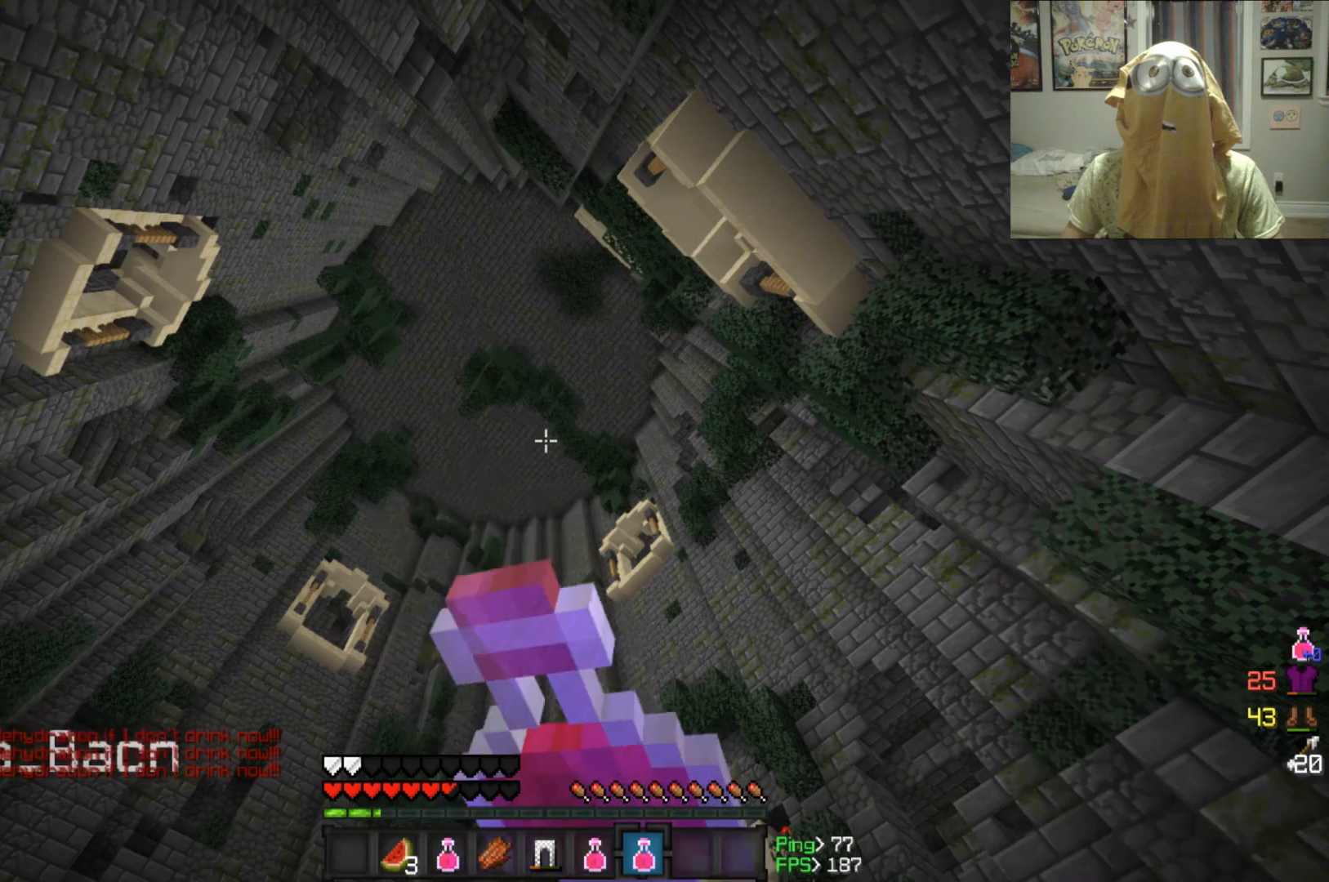
{"keys": [], "mouse": [], "events": [[417, "mouse_right", "up"]]}
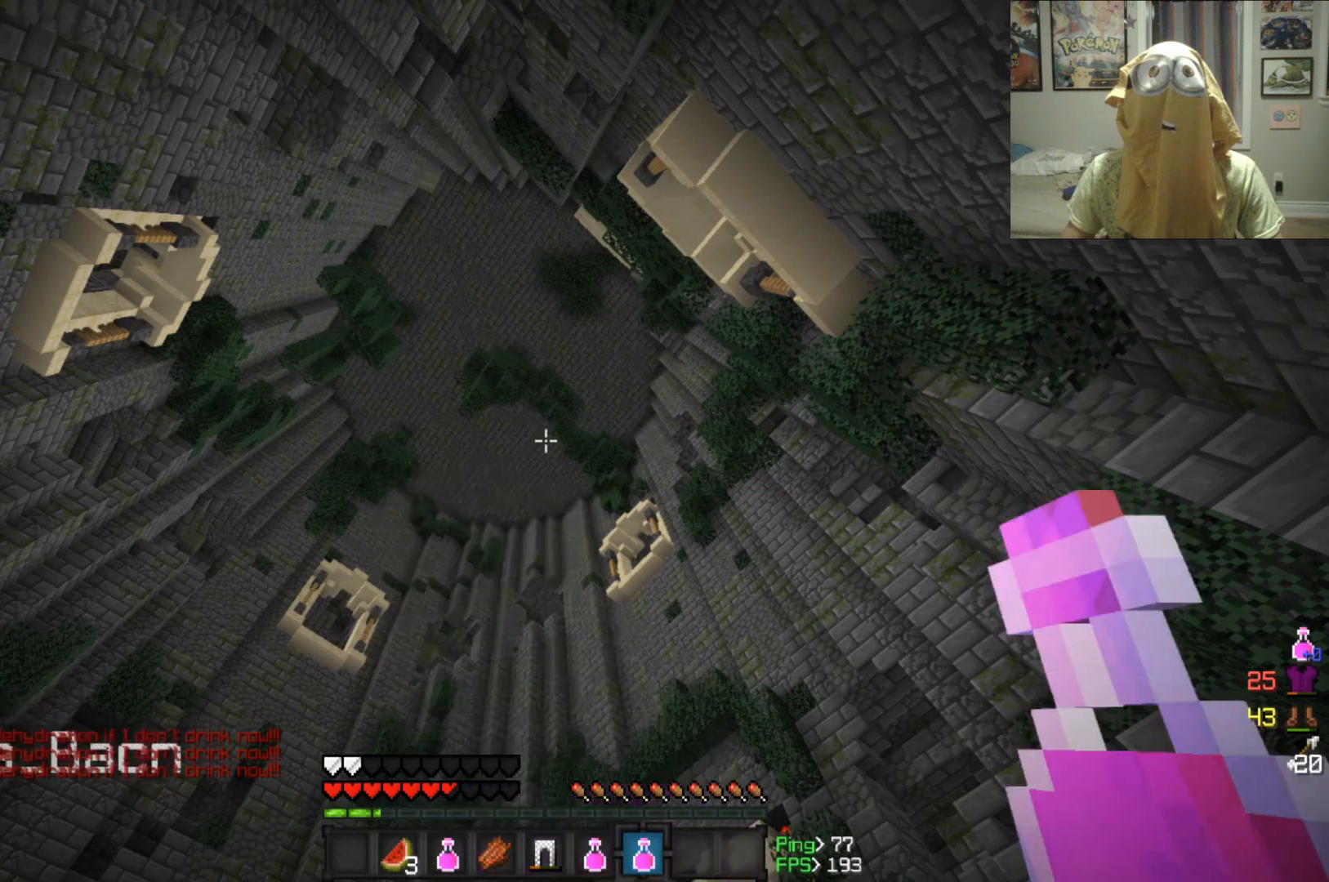
{"keys": [], "mouse": ["right"], "events": [[250, "mouse_right", "down"]]}
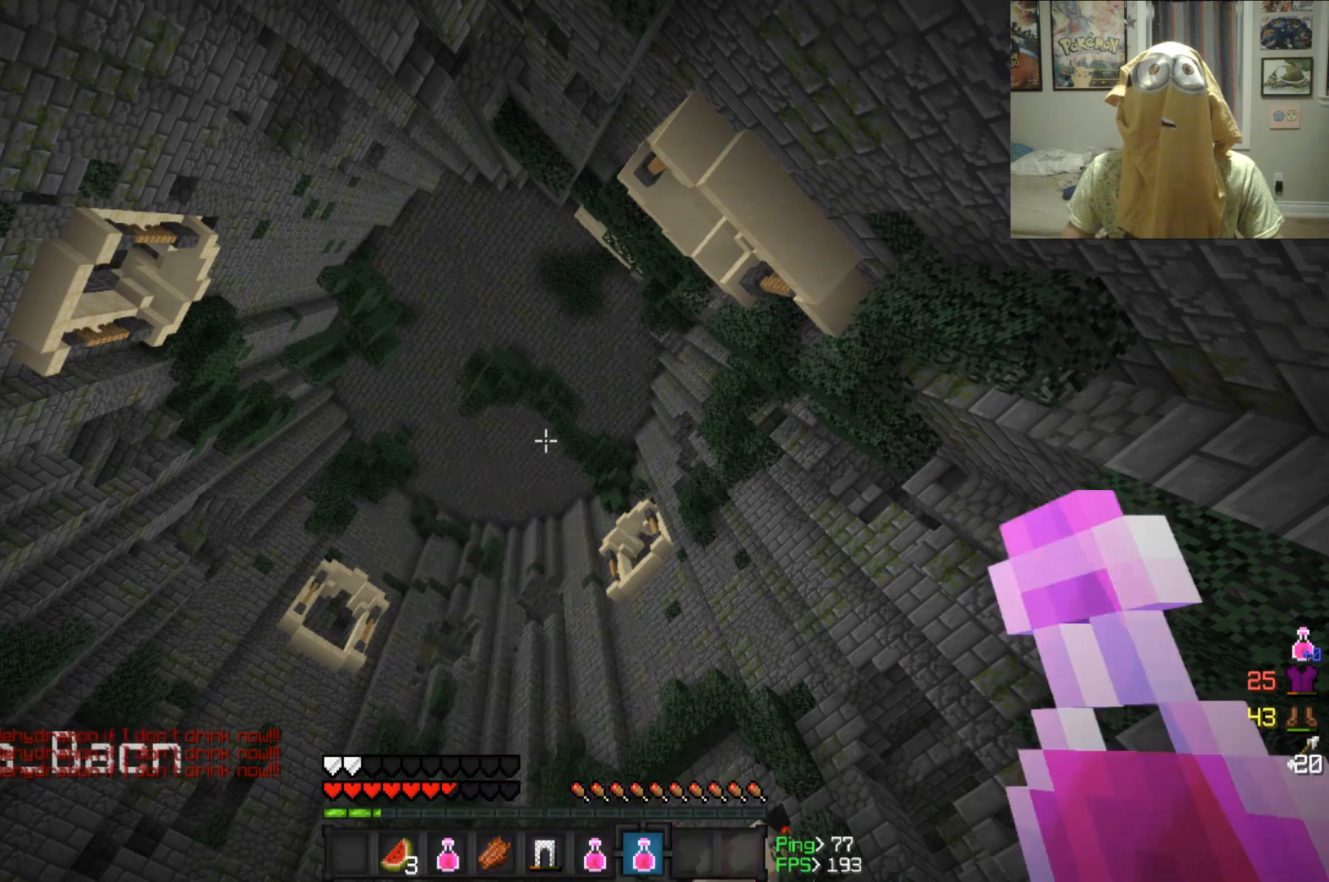
{"keys": [], "mouse": [], "events": [[42, "mouse_right", "up"]]}
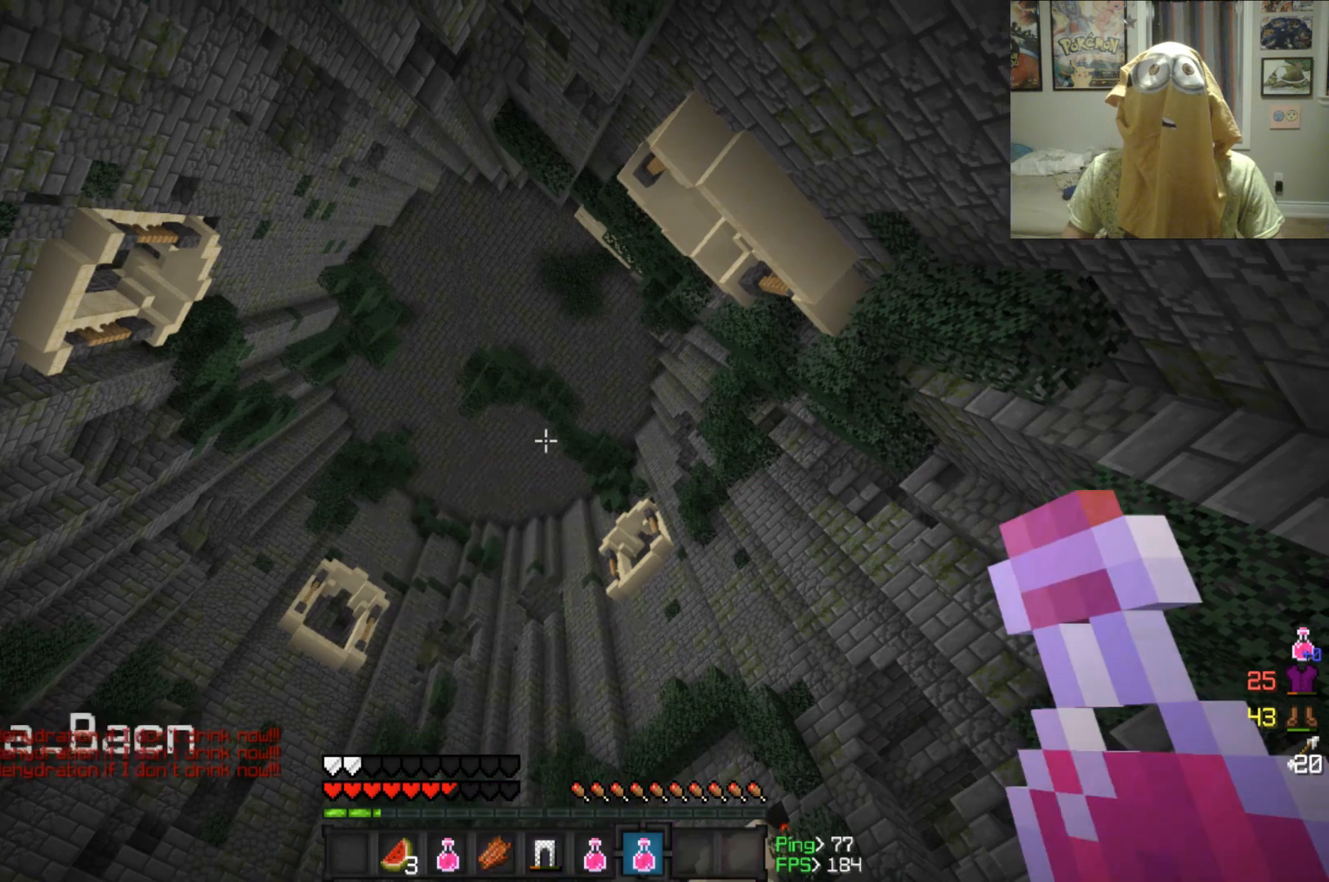
{"keys": [], "mouse": [], "events": [[42, "mouse_right", "down"], [333, "mouse_right", "up"]]}
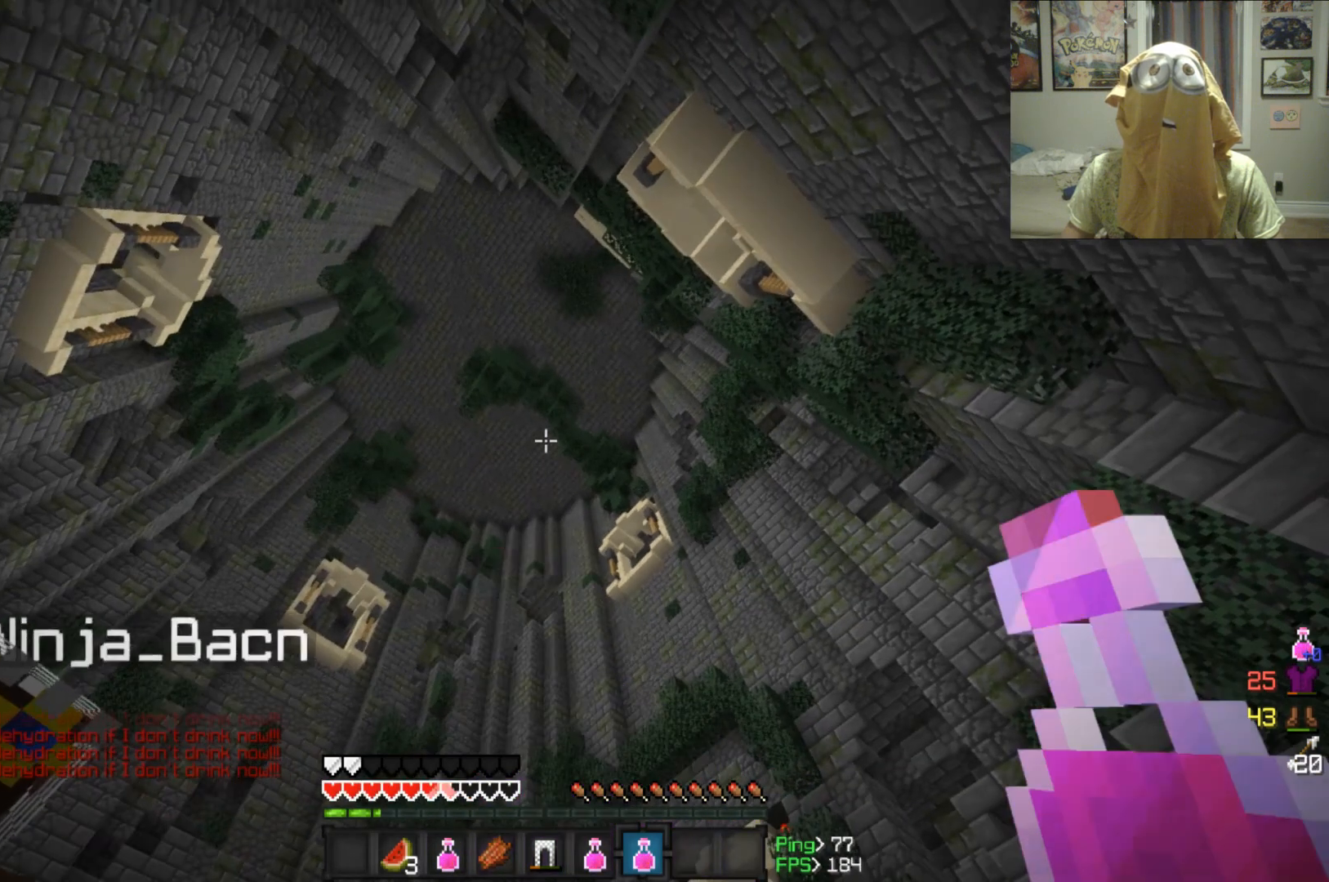
{"keys": [], "mouse": [], "events": [[167, "mouse_right", "down"], [458, "mouse_right", "up"]]}
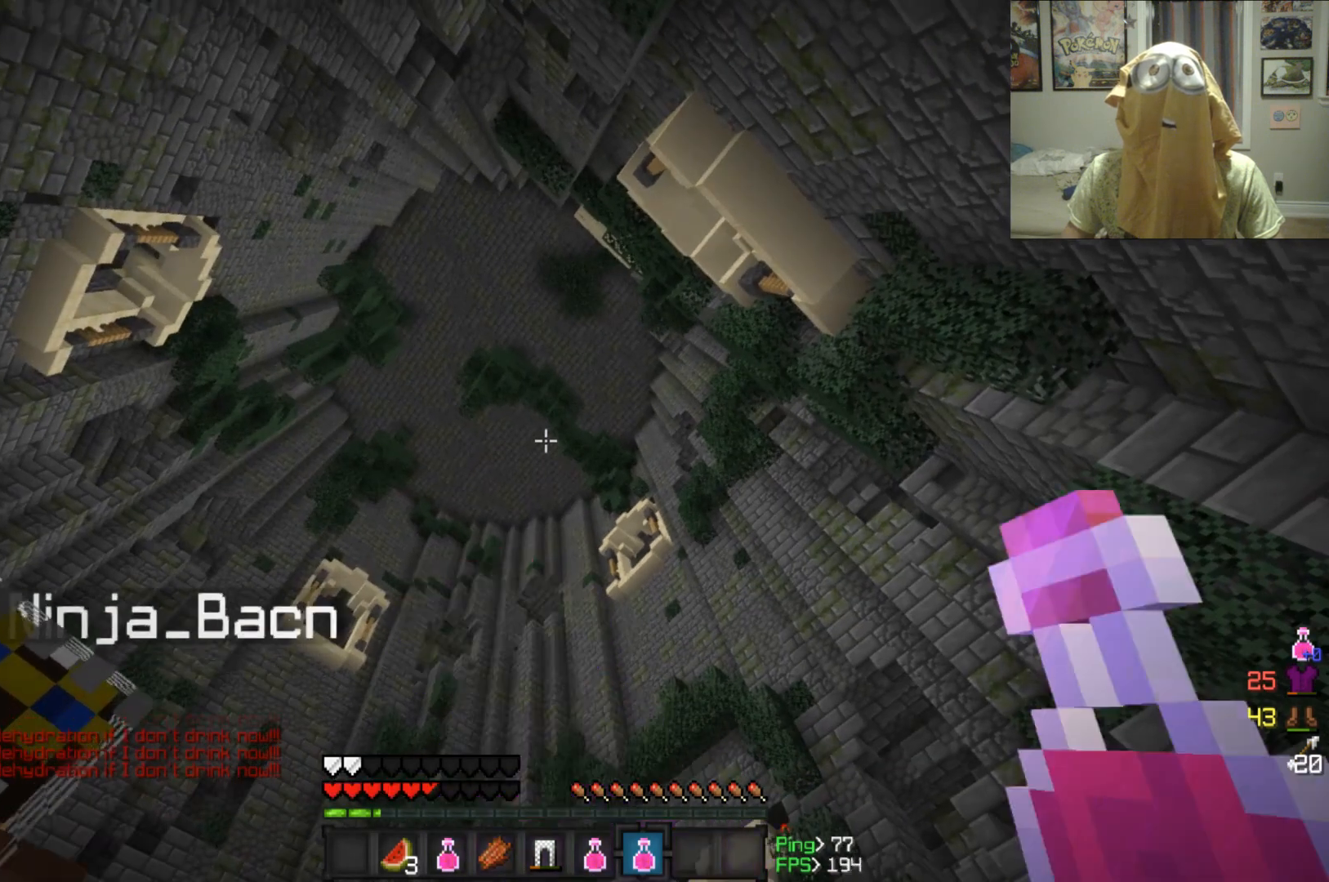
{"keys": [], "mouse": [], "events": []}
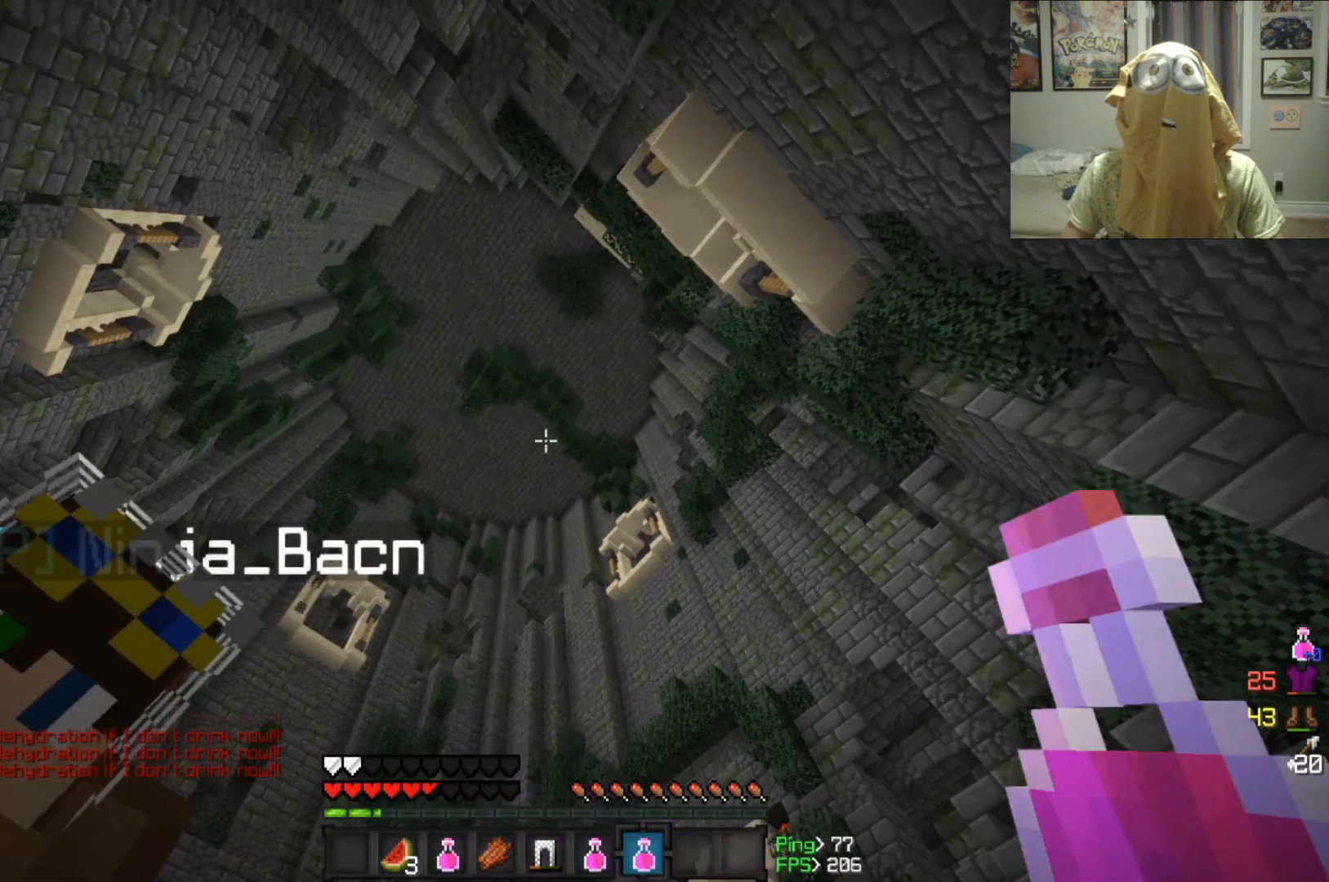
{"keys": [], "mouse": [], "events": []}
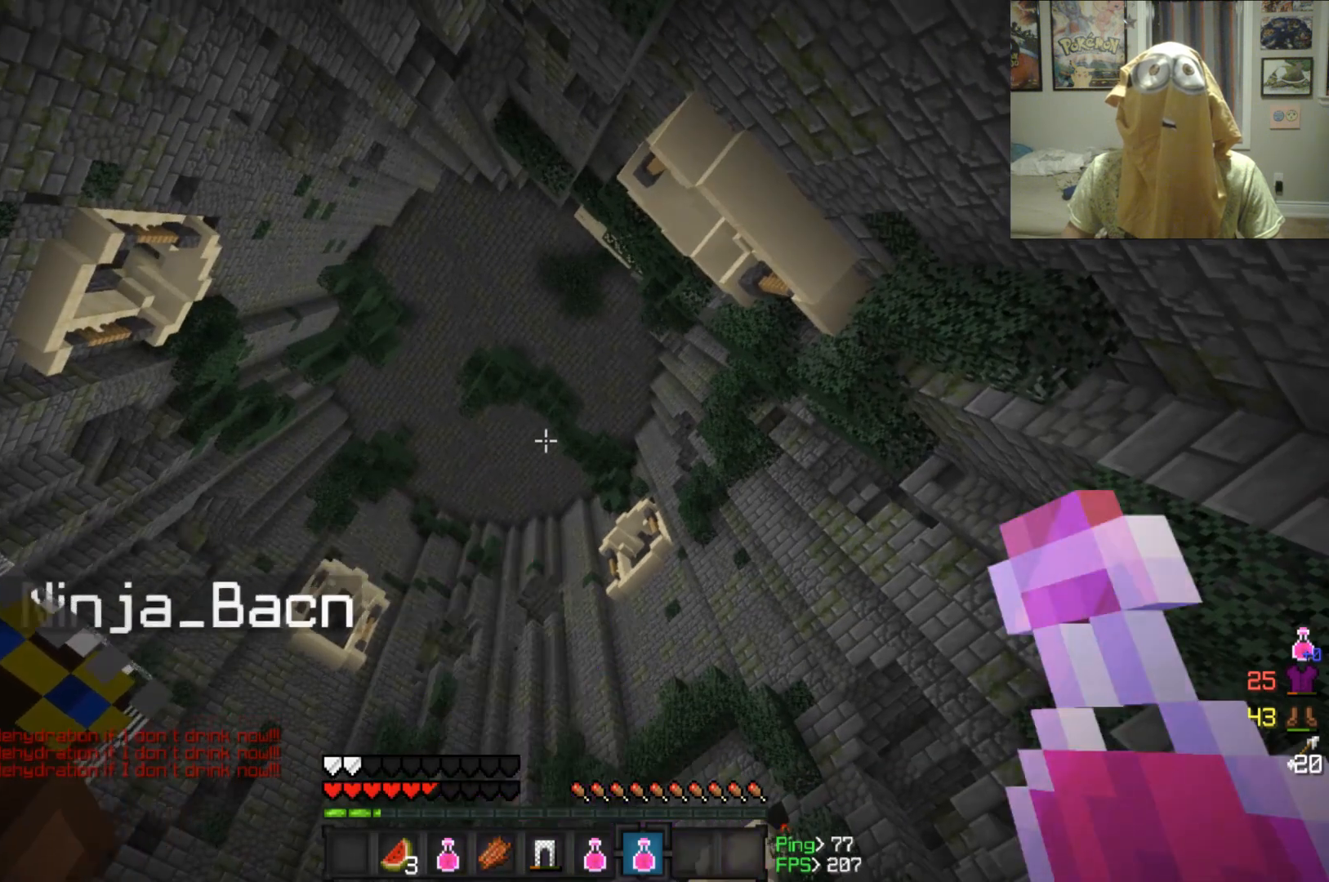
{"keys": [], "mouse": [], "events": []}
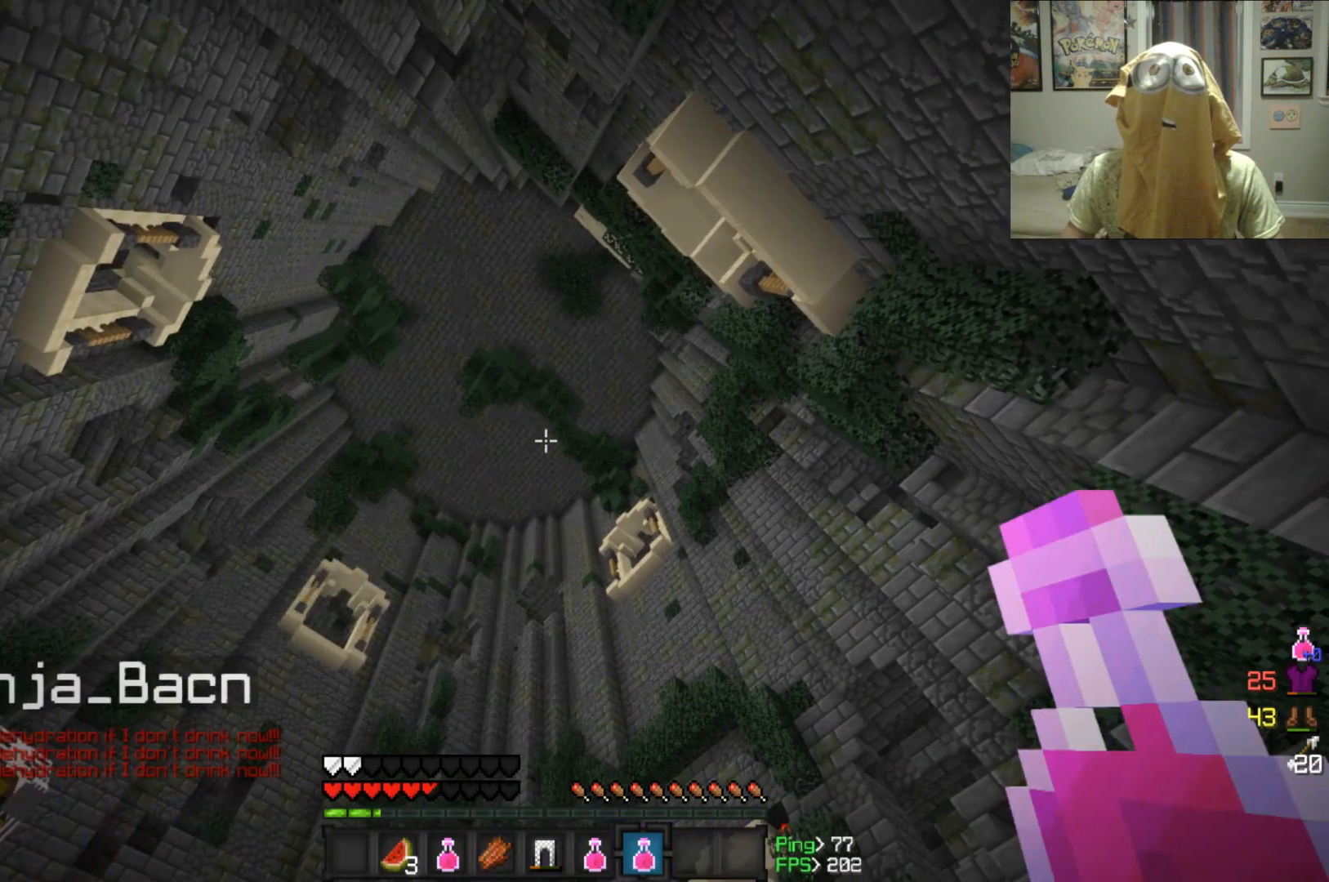
{"keys": [], "mouse": [], "events": []}
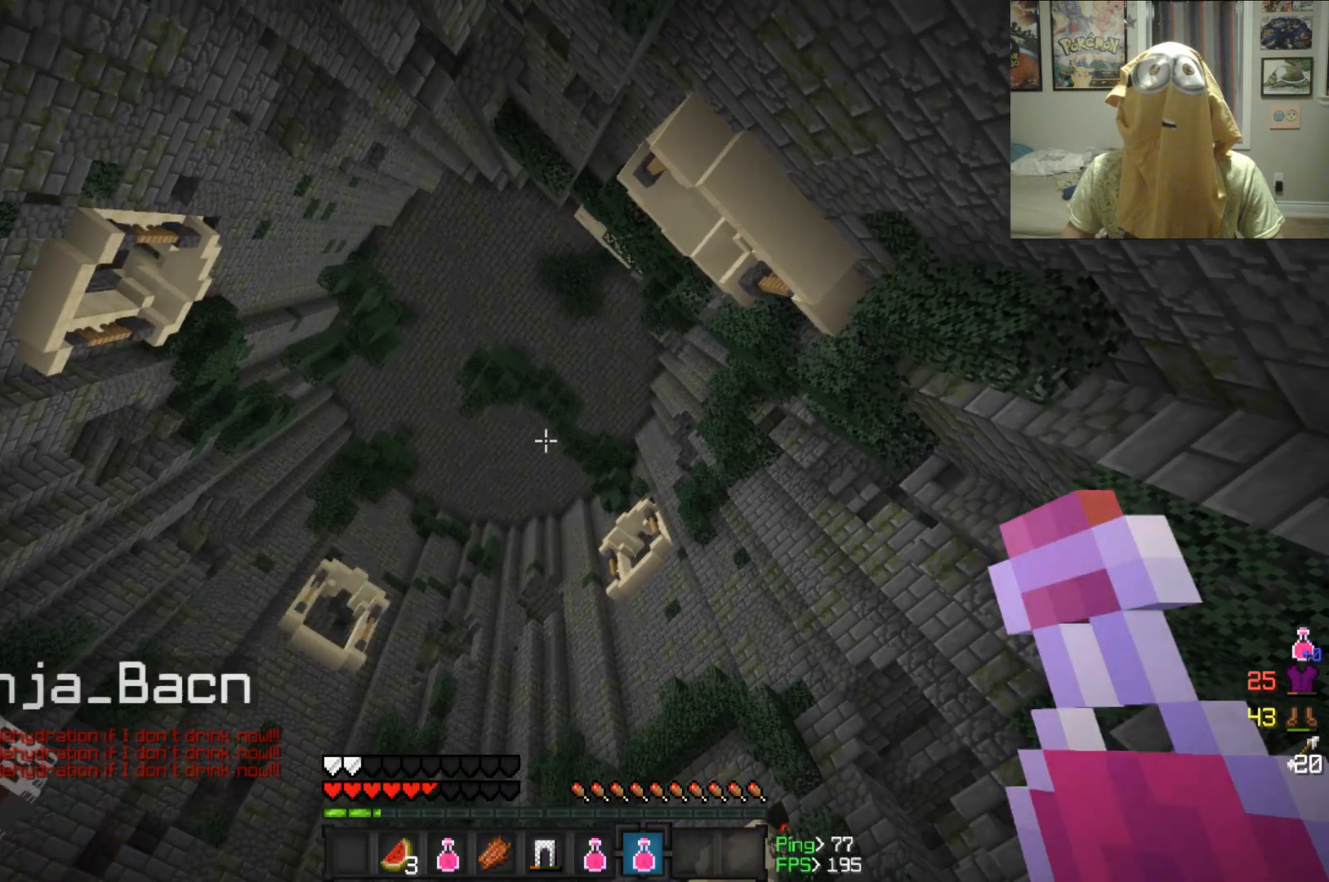
{"keys": [], "mouse": ["right"], "events": [[42, "mouse_right", "down"]]}
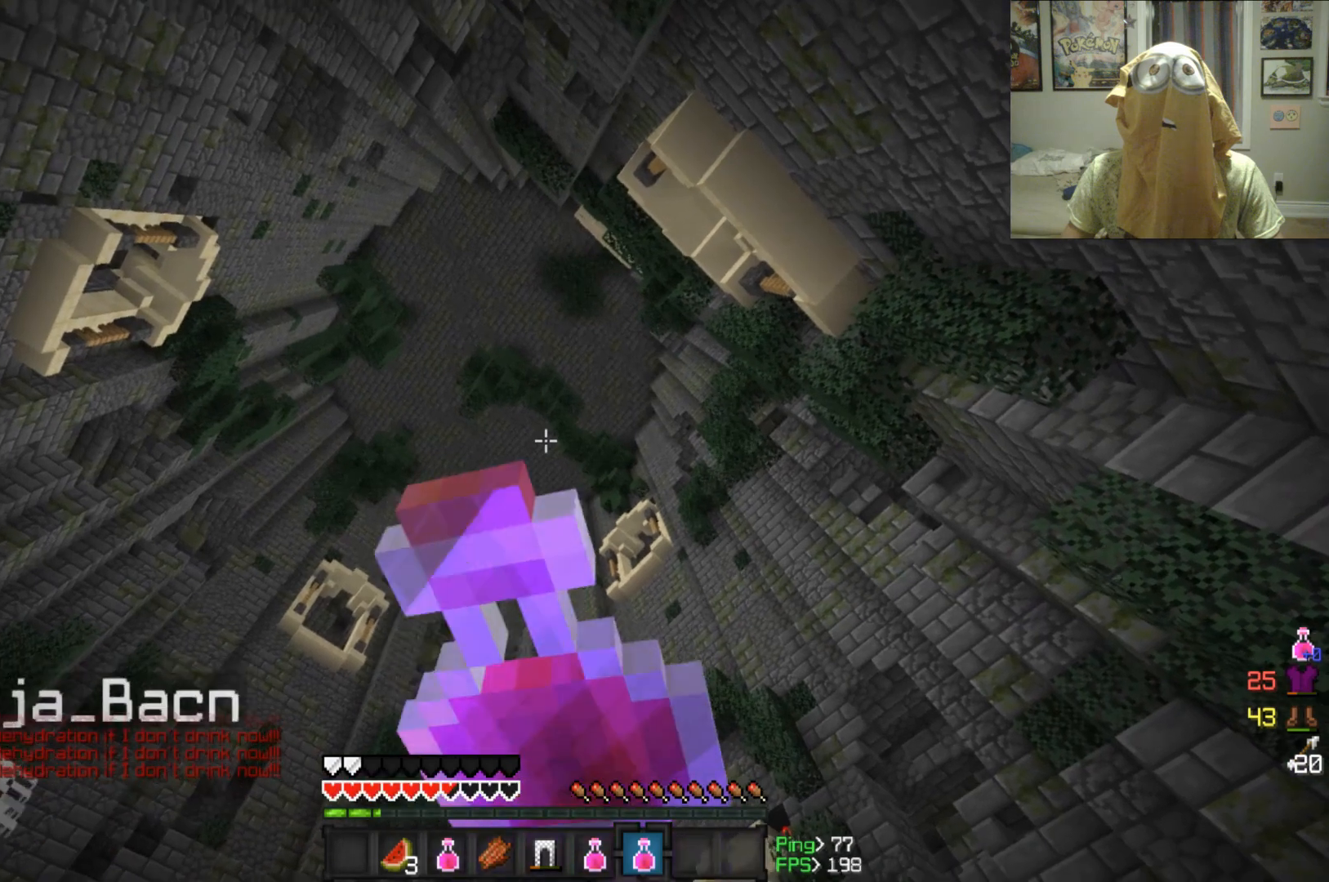
{"keys": [], "mouse": ["right"], "events": []}
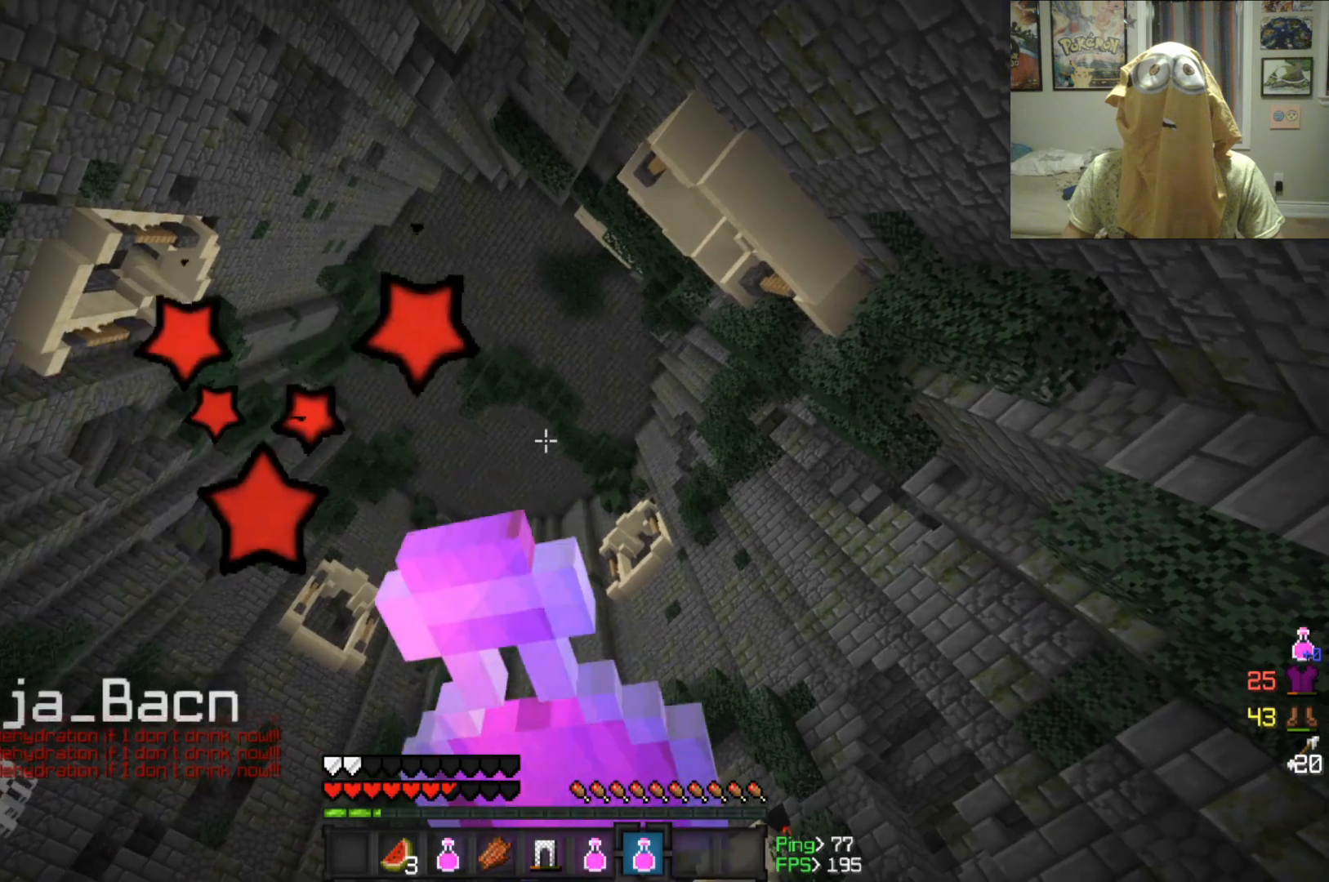
{"keys": [], "mouse": [], "events": [[250, "mouse_right", "up"]]}
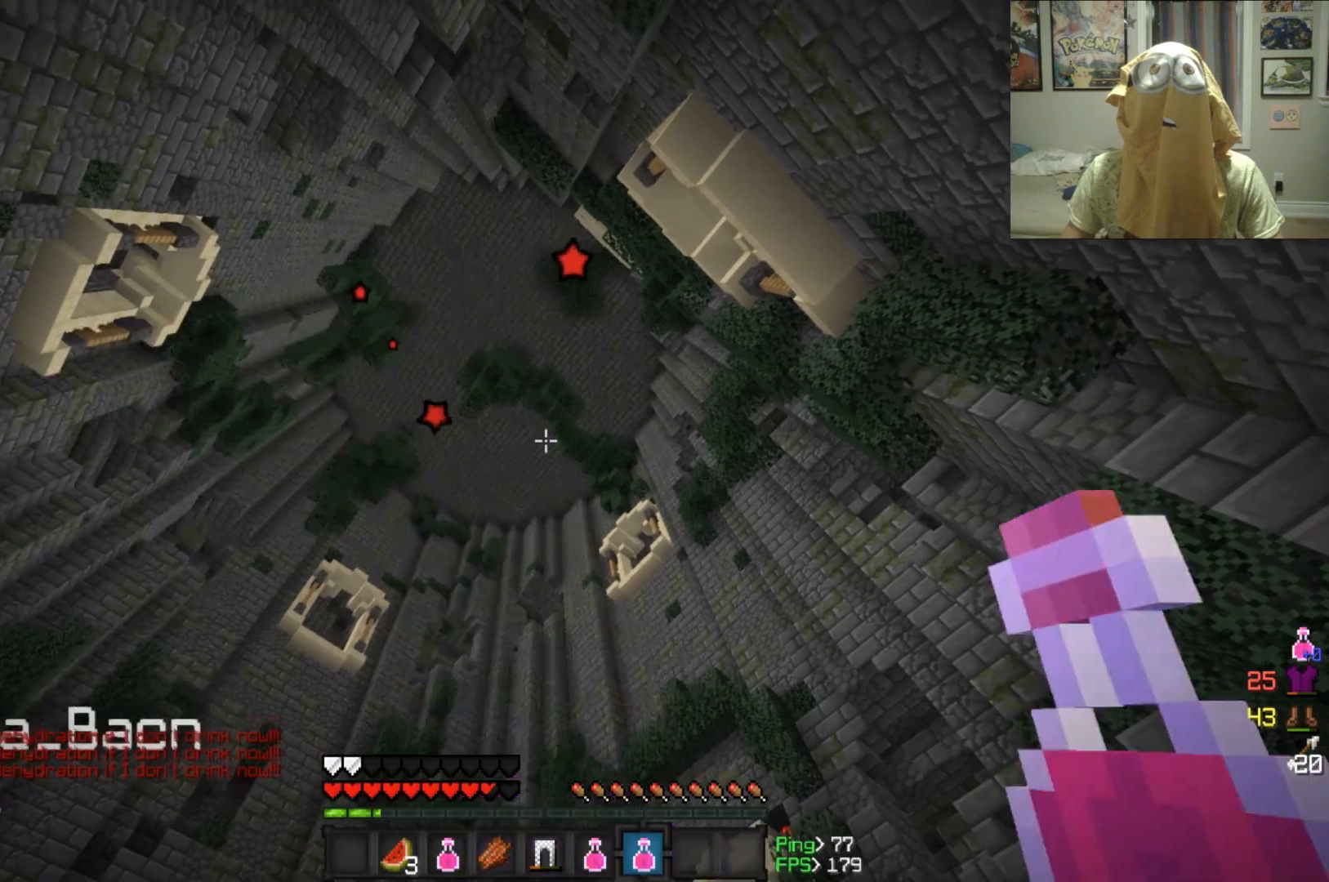
{"keys": [], "mouse": [], "events": []}
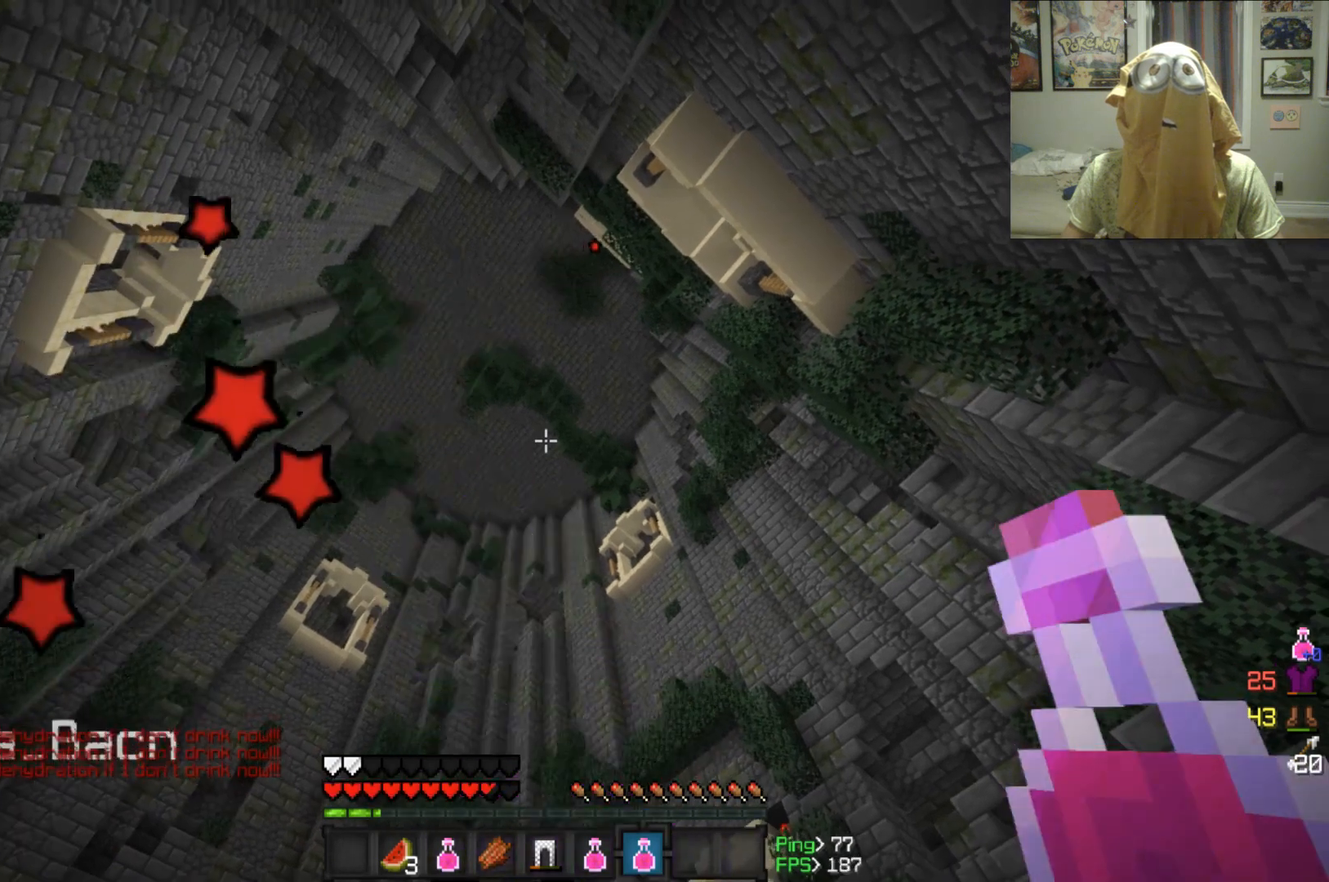
{"keys": [], "mouse": ["right"], "events": [[42, "mouse_right", "down"]]}
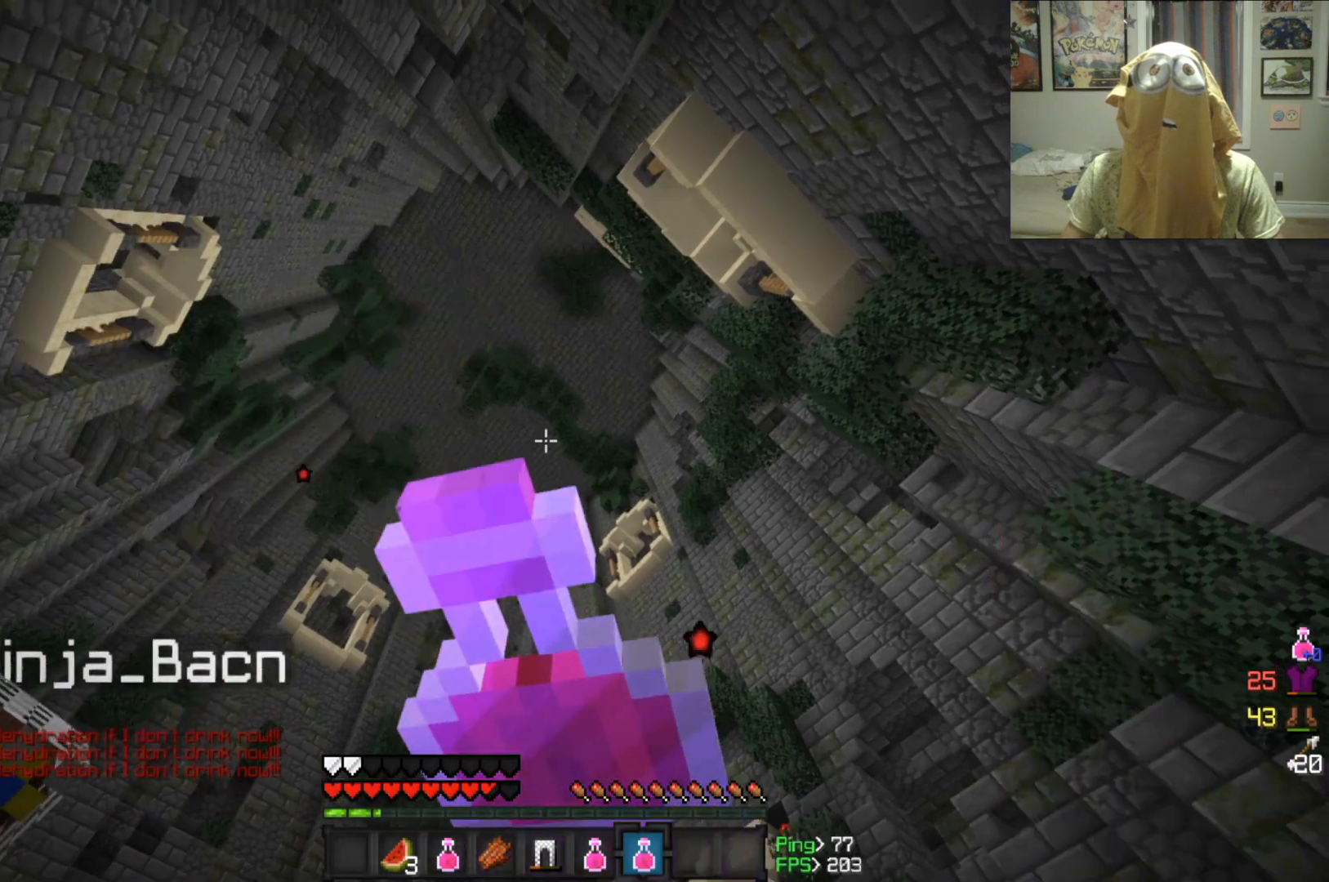
{"keys": [], "mouse": ["right"], "events": []}
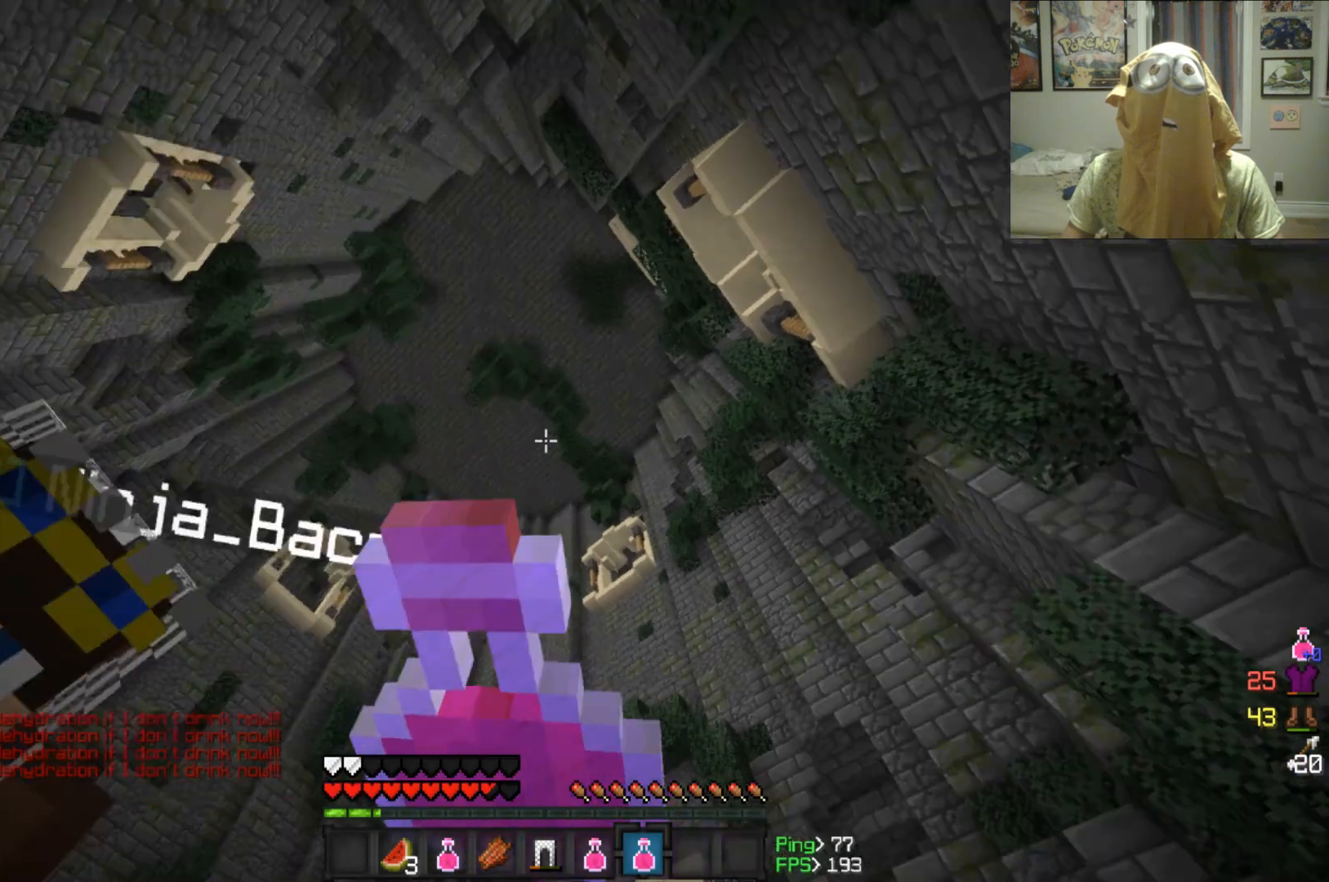
{"keys": [], "mouse": ["right"], "events": []}
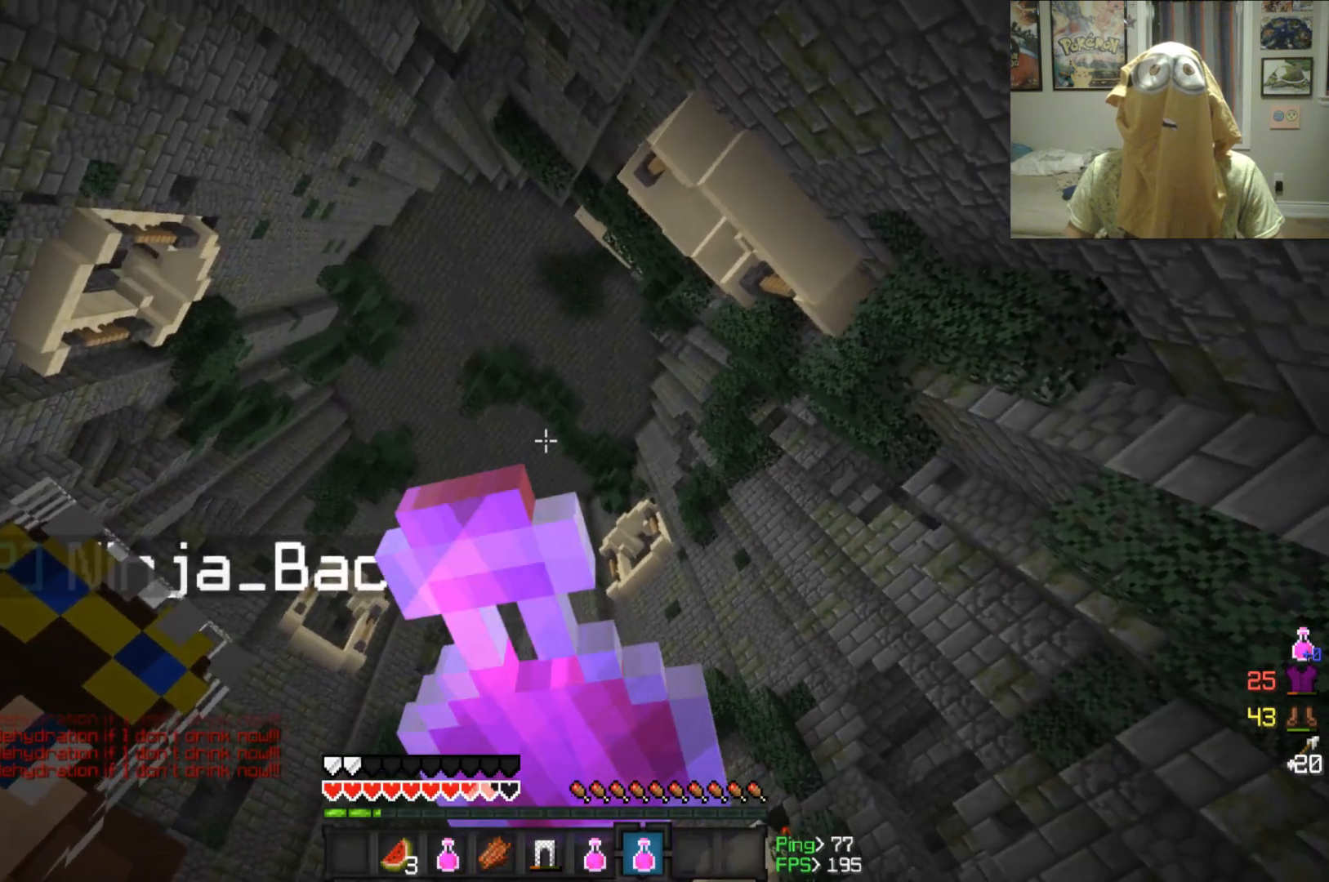
{"keys": [], "mouse": [], "events": [[417, "mouse_right", "up"]]}
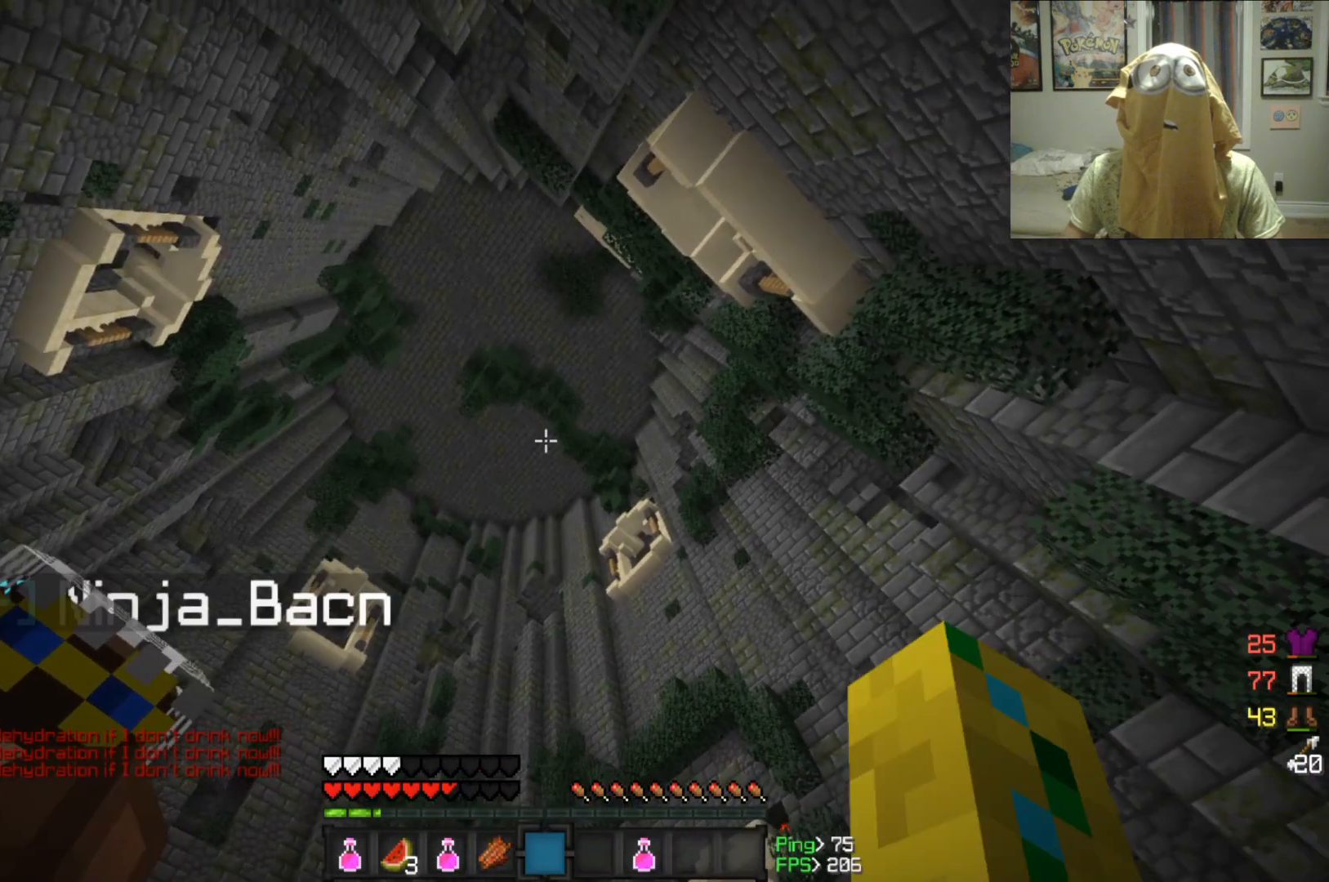
{"keys": [], "mouse": ["right"], "events": [[42, "mouse_right", "down"]]}
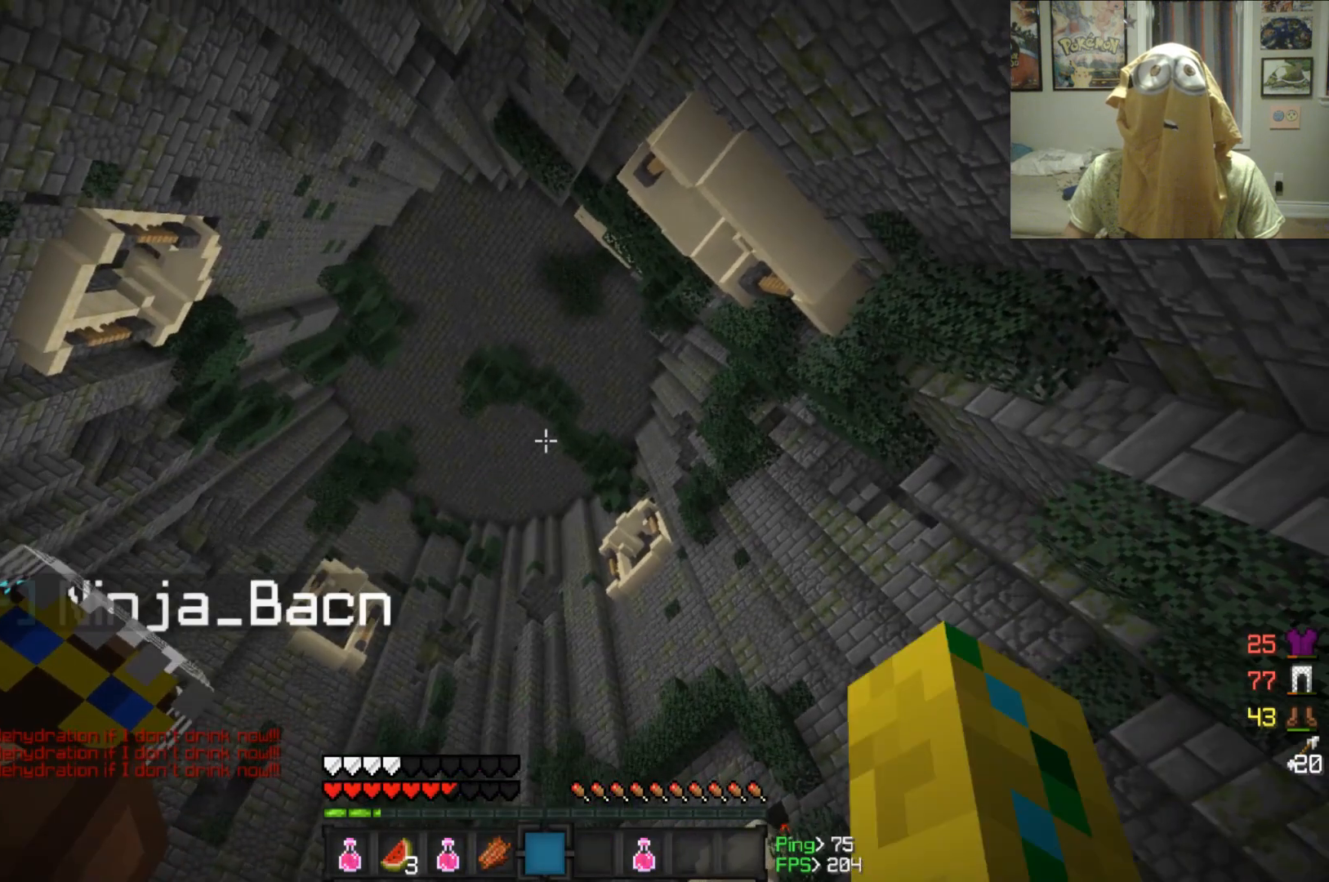
{"keys": [], "mouse": ["right"], "events": []}
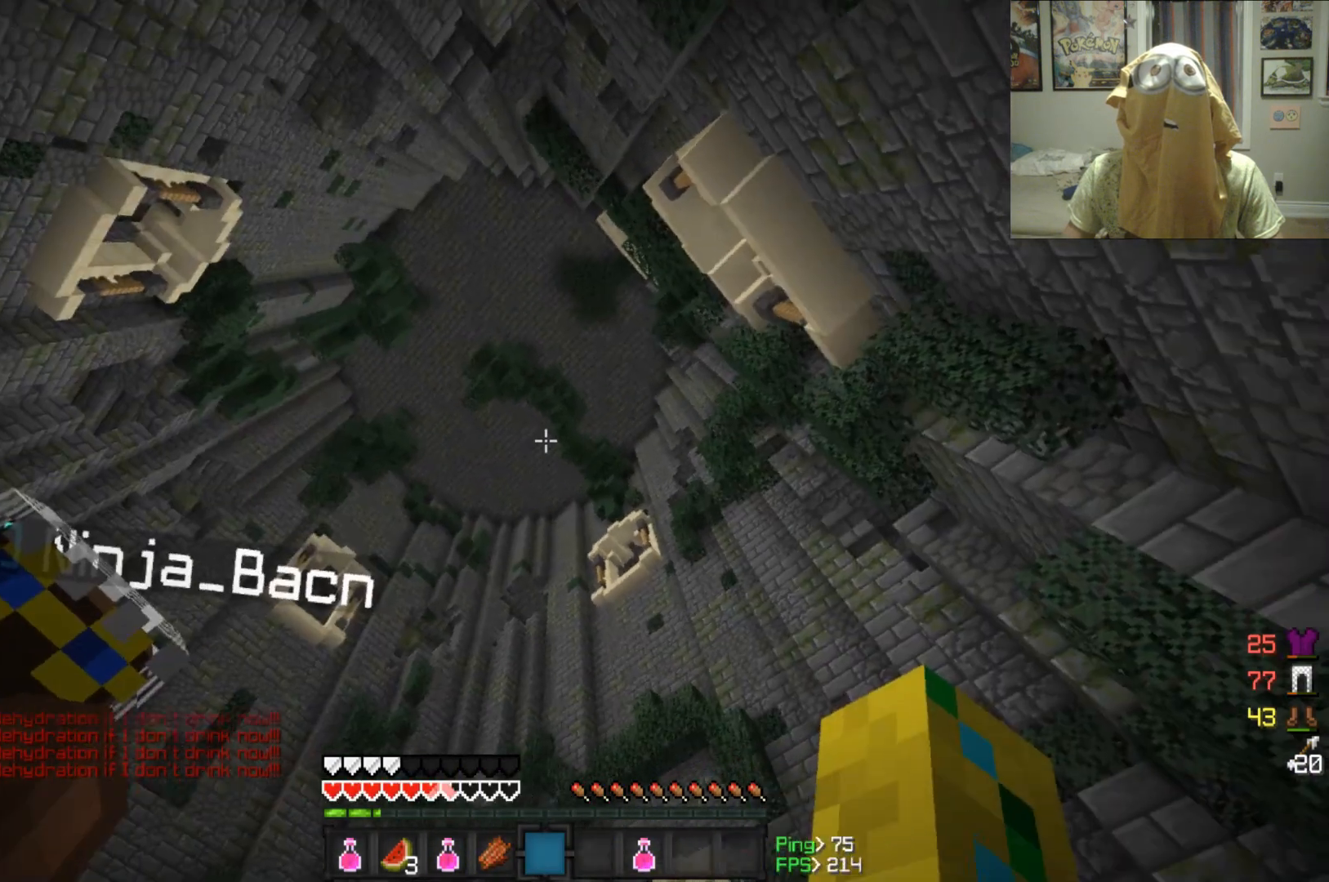
{"keys": [], "mouse": [], "events": [[458, "mouse_right", "up"]]}
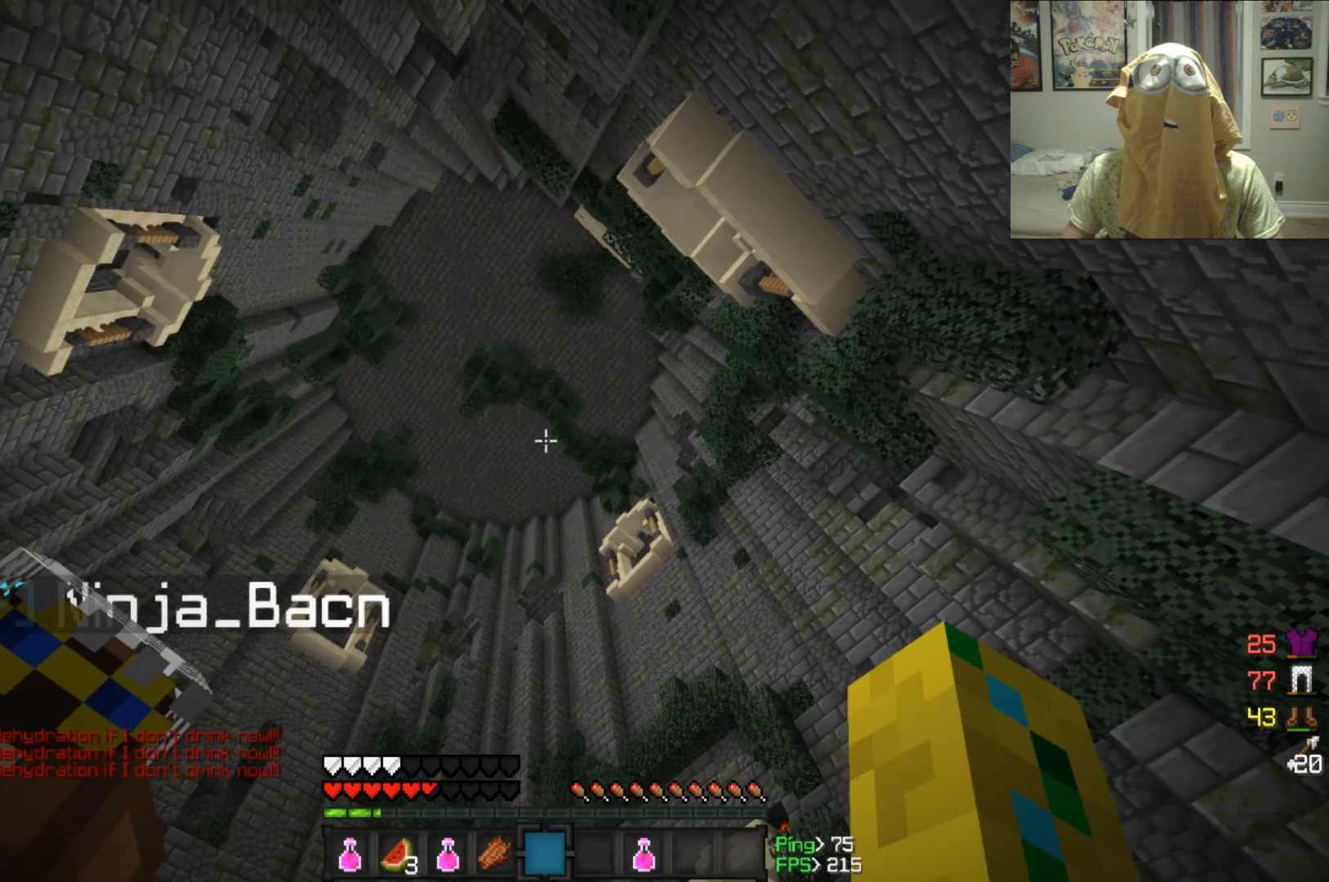
{"keys": [], "mouse": ["right"], "events": [[167, "mouse_right", "down"]]}
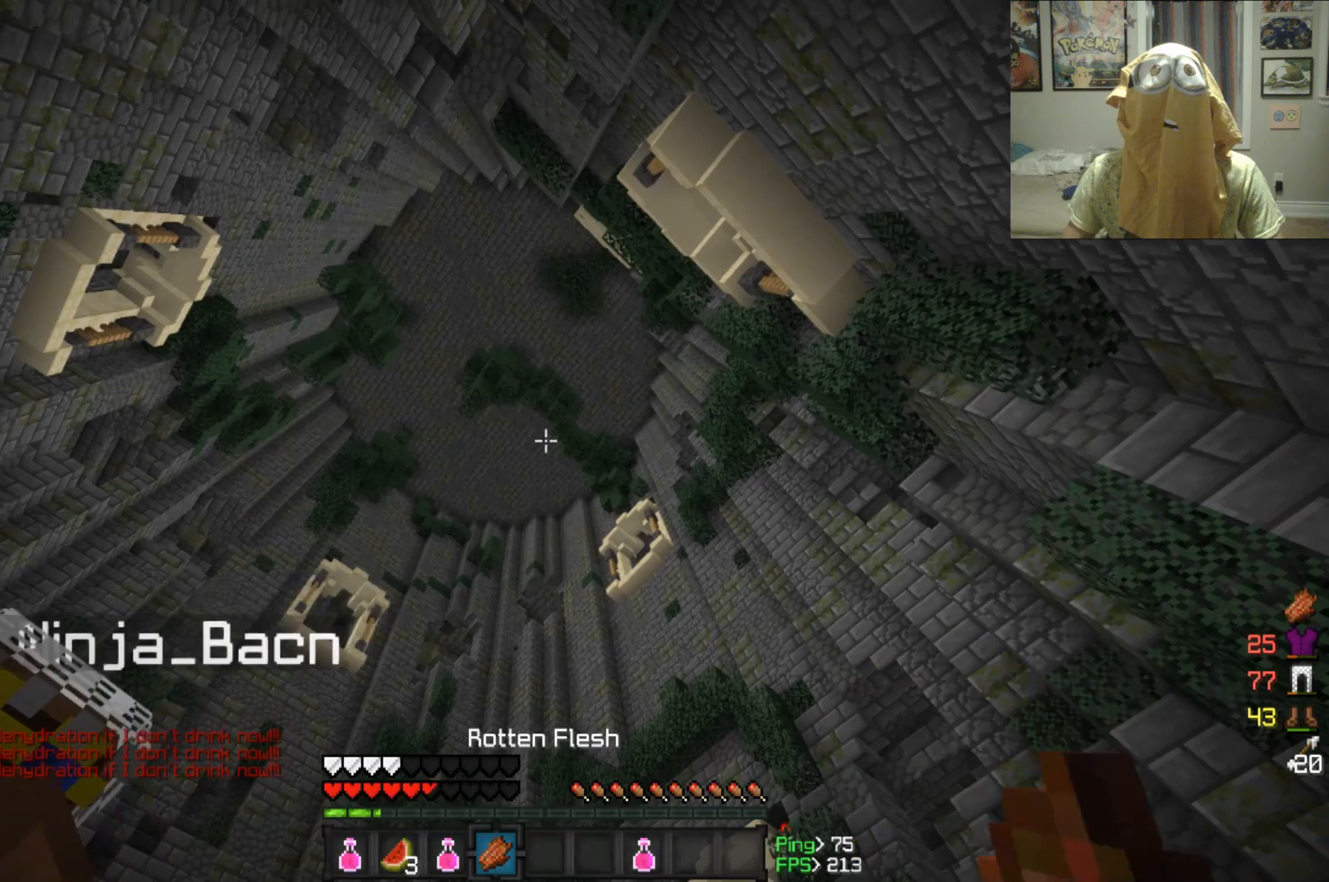
{"keys": [], "mouse": ["right"], "events": []}
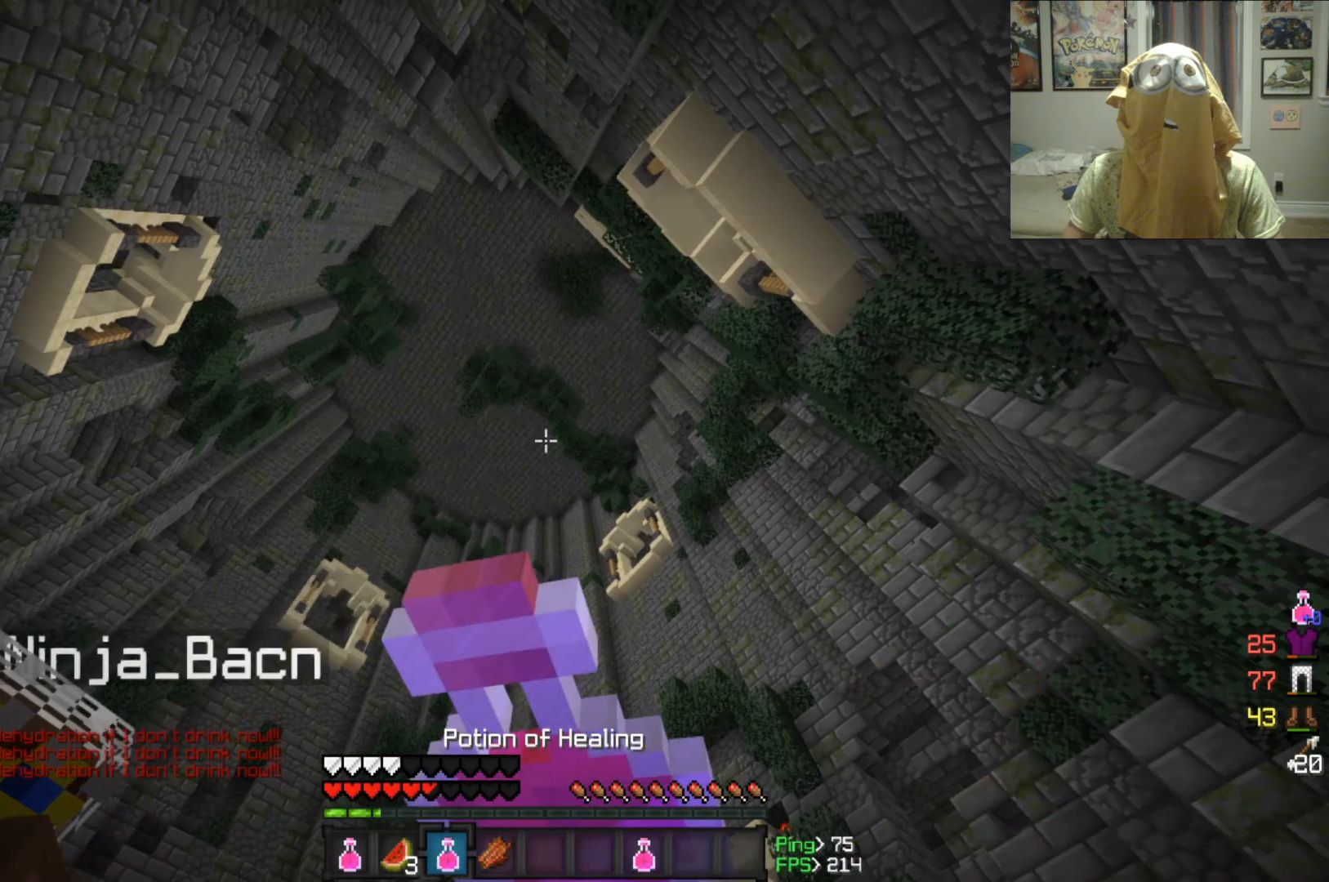
{"keys": [], "mouse": ["right"], "events": []}